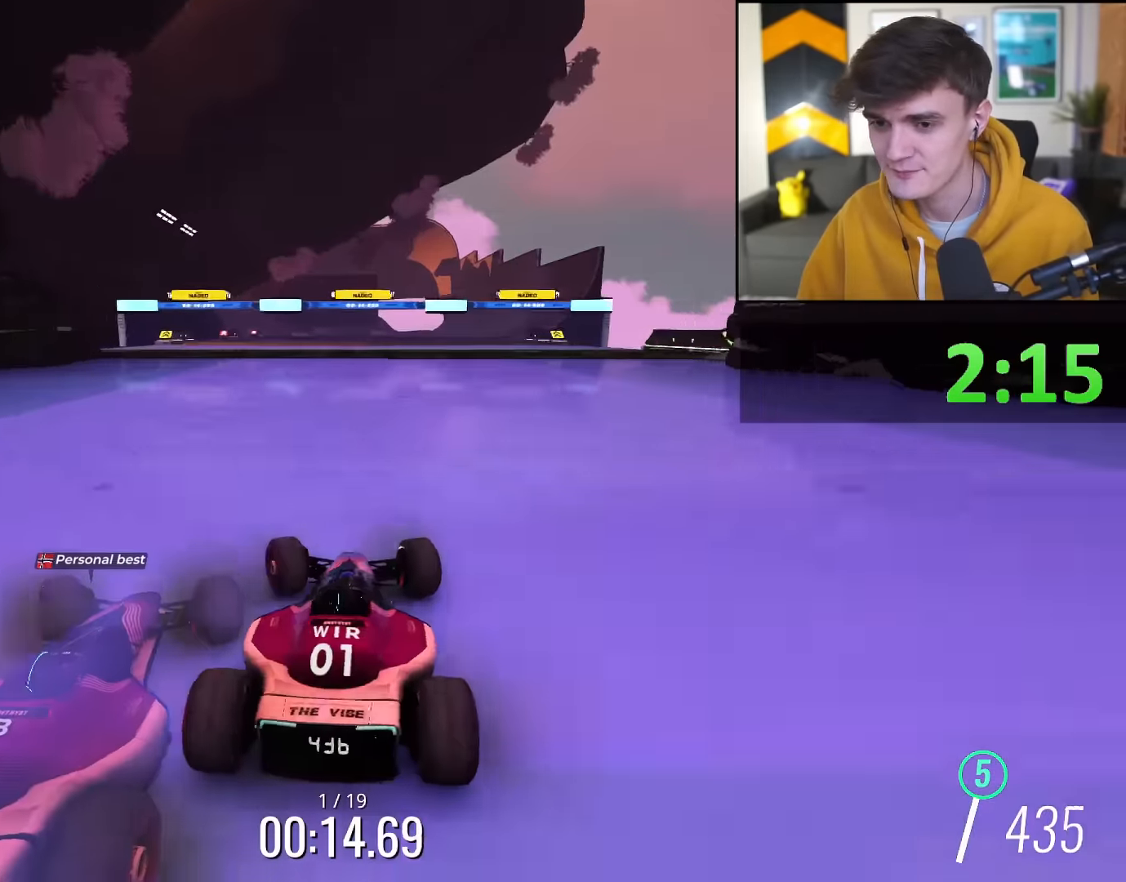
Gameplay with keyboard; each line is a JSON object with the keys held at the frame after it. "events" lists presses ("down") and releases ("up") of "brake", "down", "left", "right" and "up" between this image and that frame as [ms after this image, input, new state], when the widget could be followed in between. No other keys are recorded. Mouse input is not recorded. Key names are as the overlay labels them; some are game actions (e.g. jump) rather than physical keys.
{"keys": ["left", "up"], "events": [[167, "left", "down"]]}
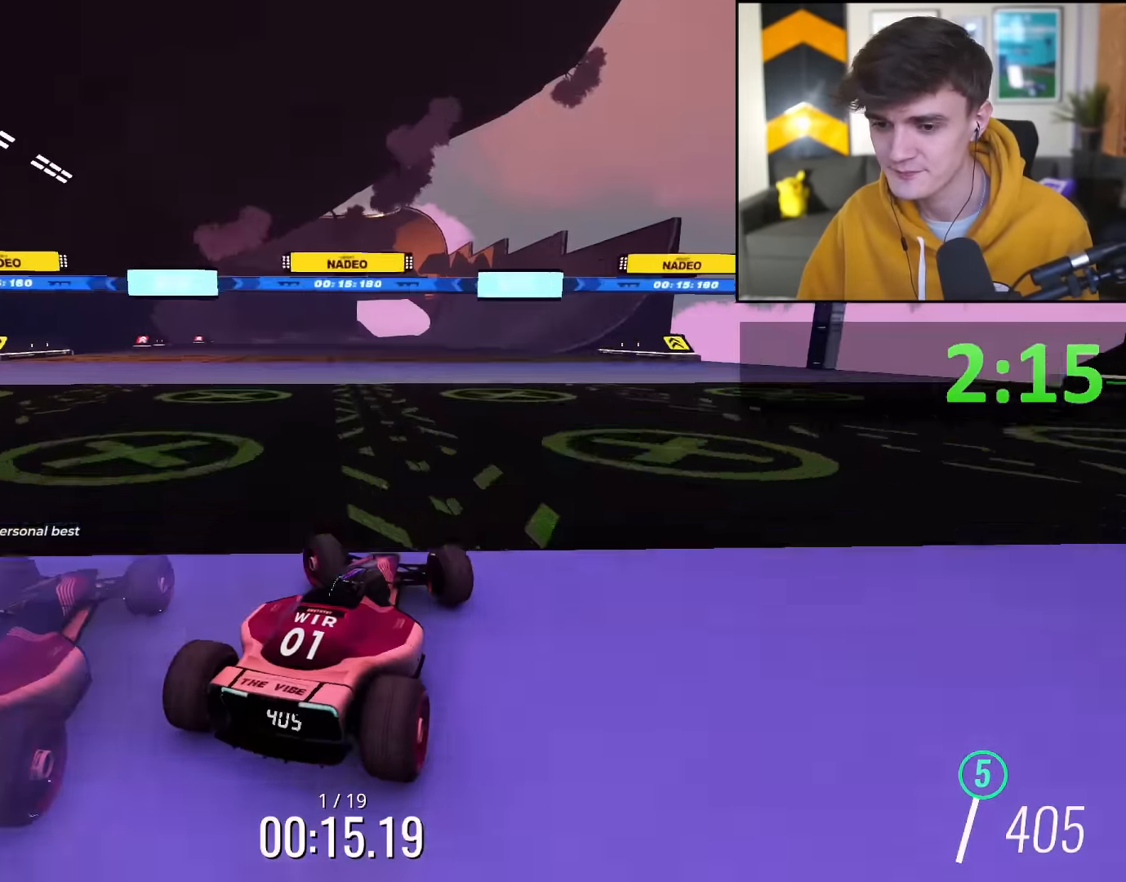
{"keys": ["right", "up"], "events": [[233, "left", "up"], [333, "right", "down"]]}
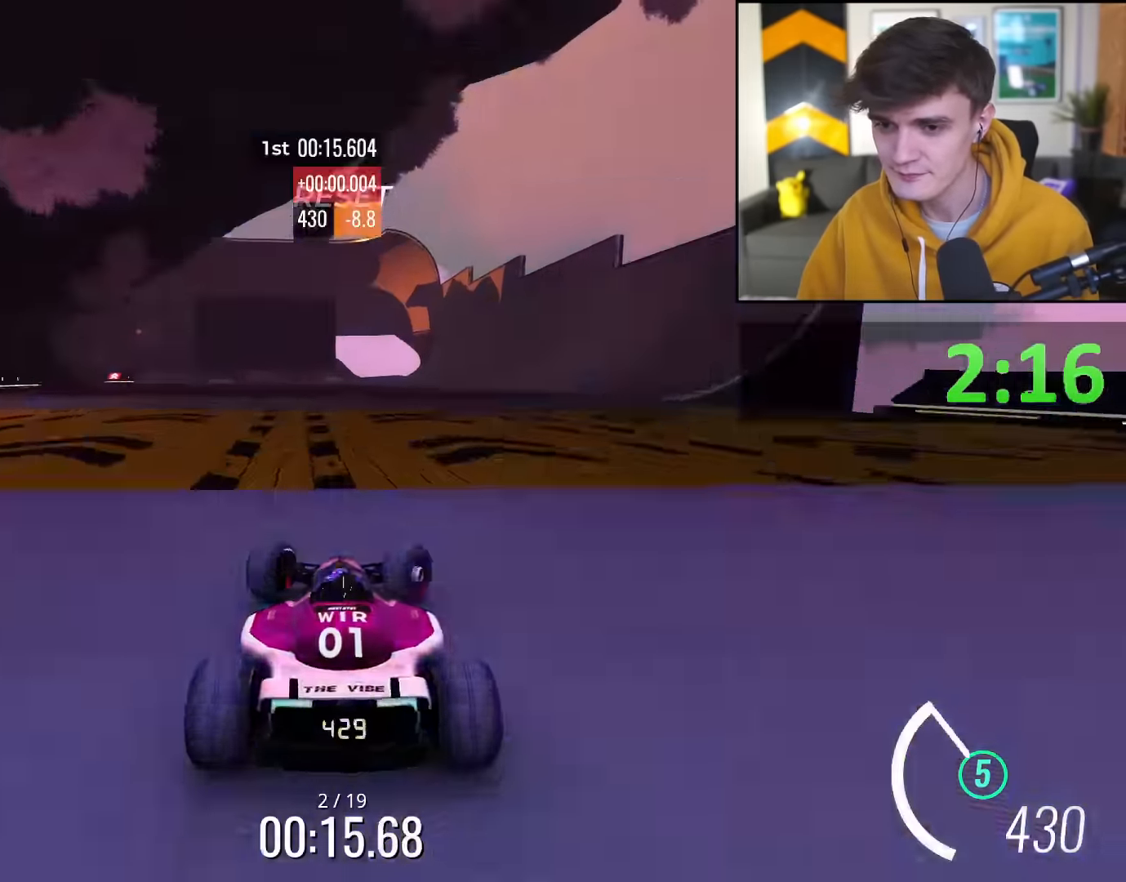
{"keys": ["up"], "events": [[17, "right", "up"], [67, "right", "down"], [200, "right", "up"]]}
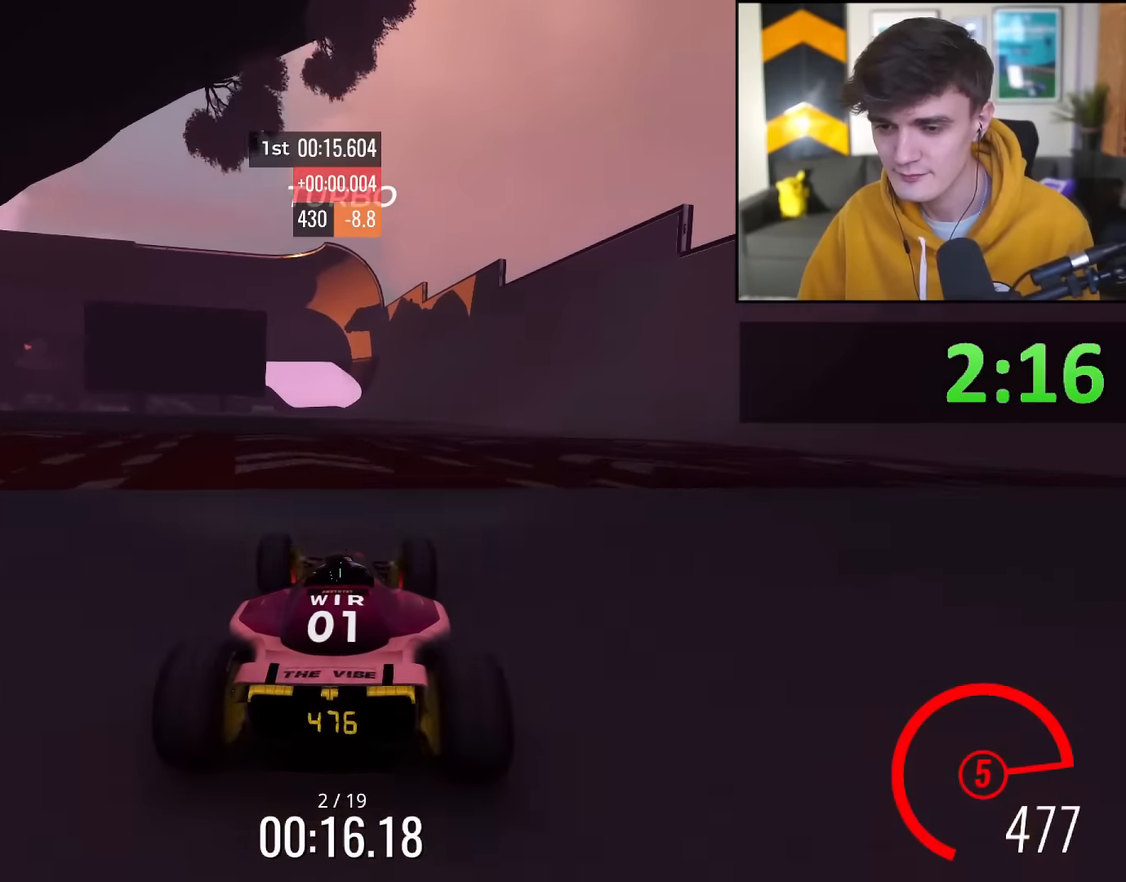
{"keys": ["up"], "events": []}
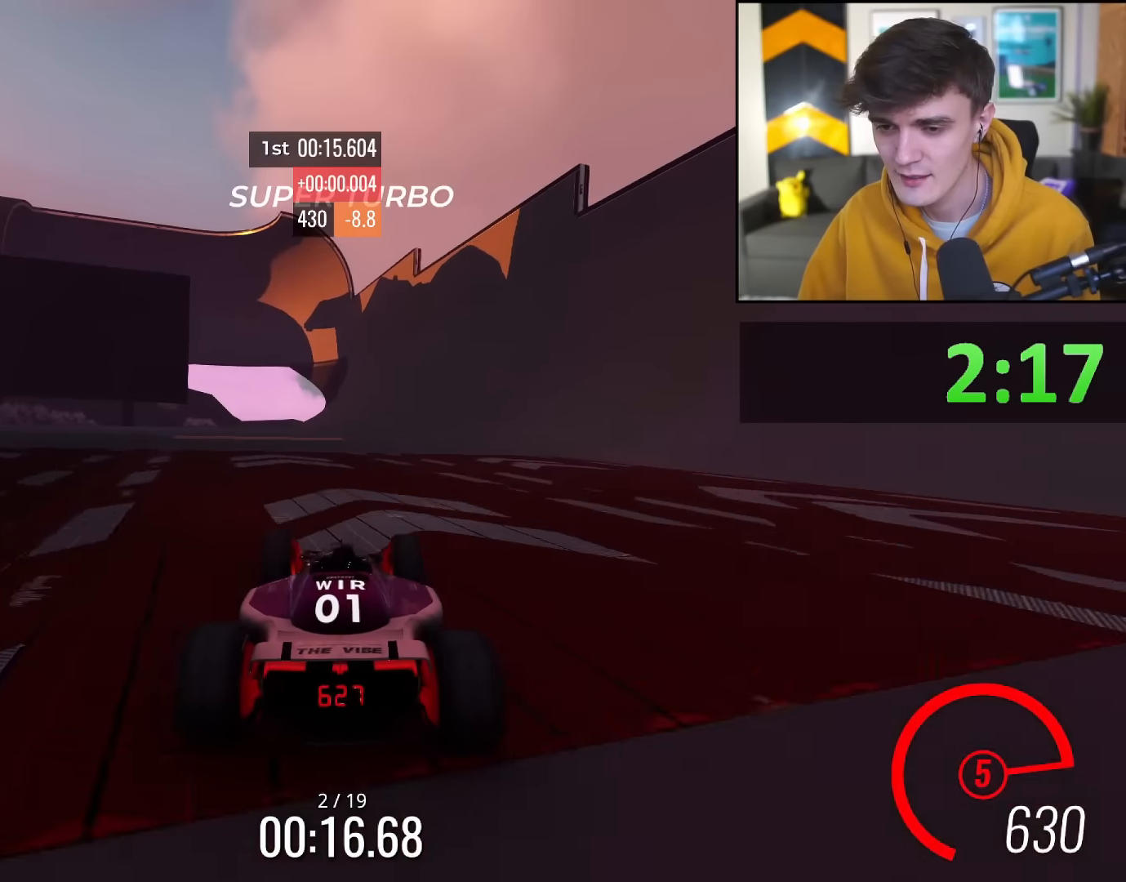
{"keys": ["right", "up"], "events": [[50, "right", "down"], [150, "right", "up"], [467, "right", "down"]]}
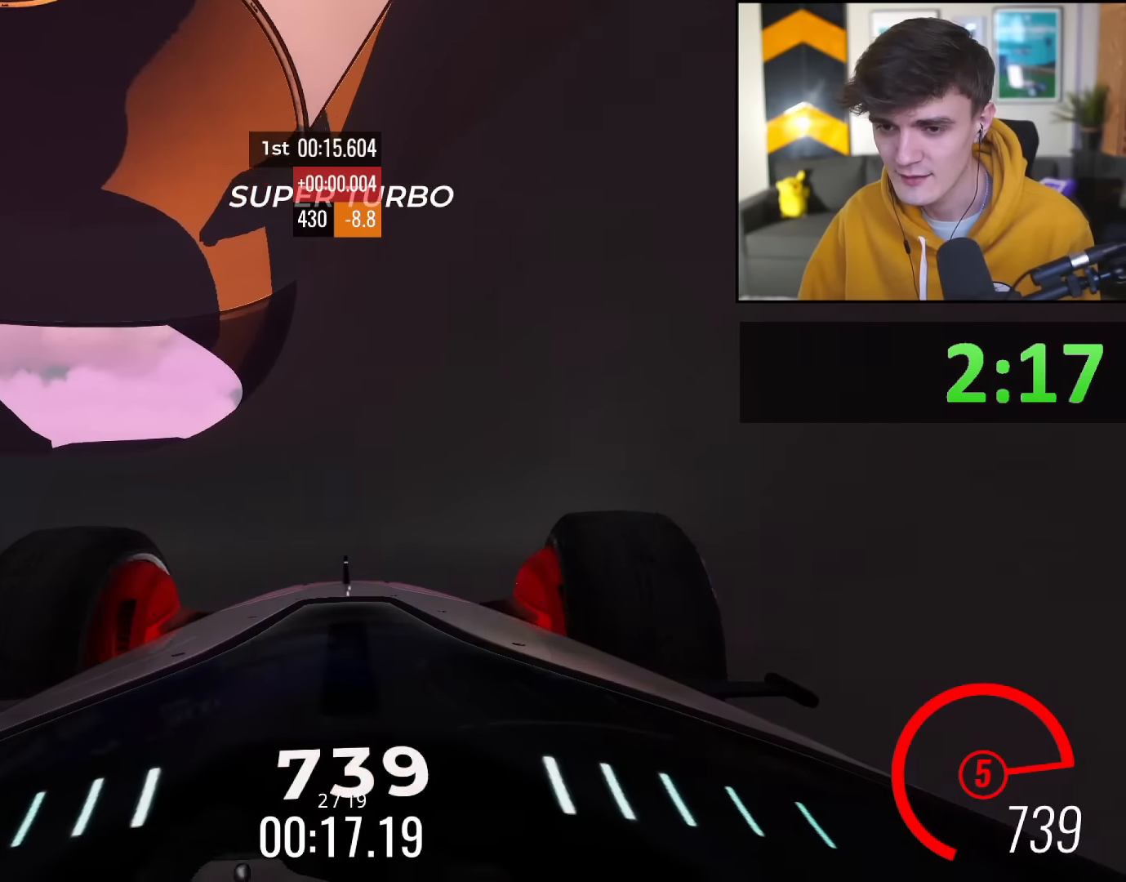
{"keys": ["up"], "events": [[66, "right", "up"], [350, "right", "down"], [484, "right", "up"]]}
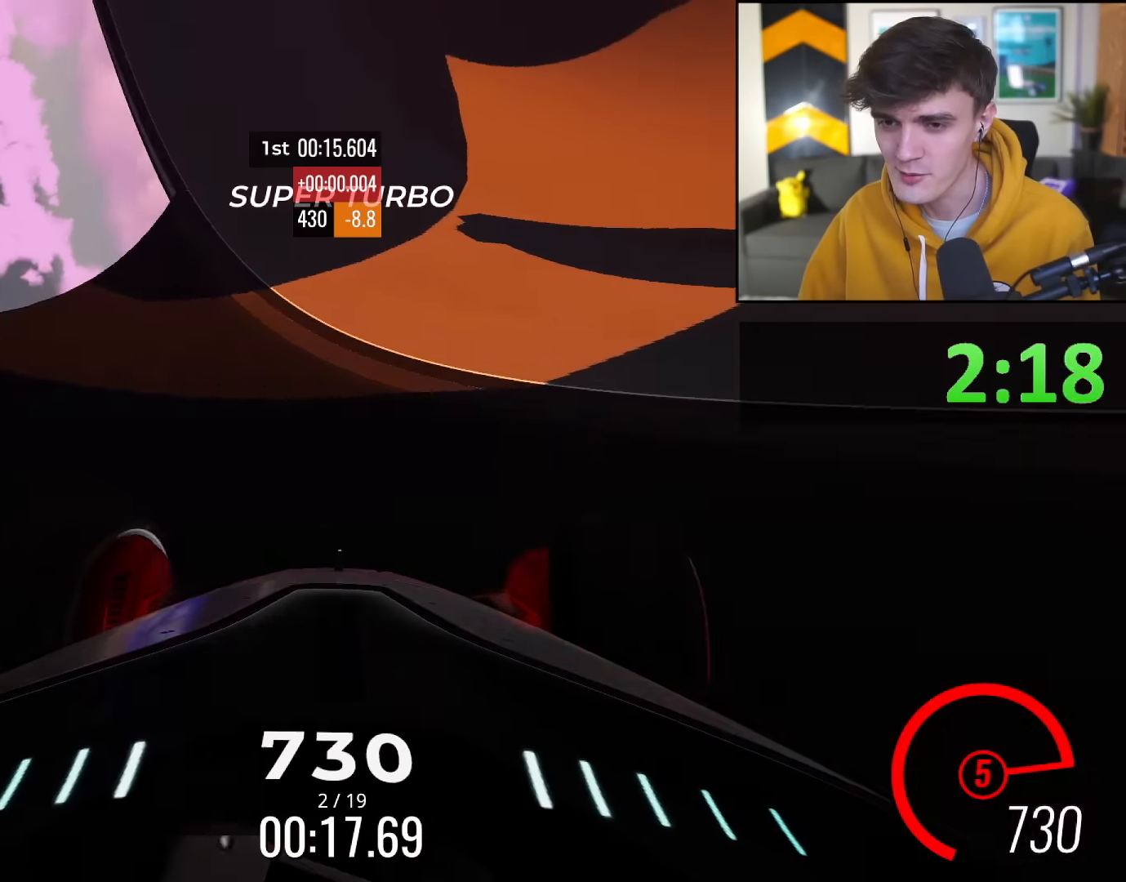
{"keys": ["up"], "events": []}
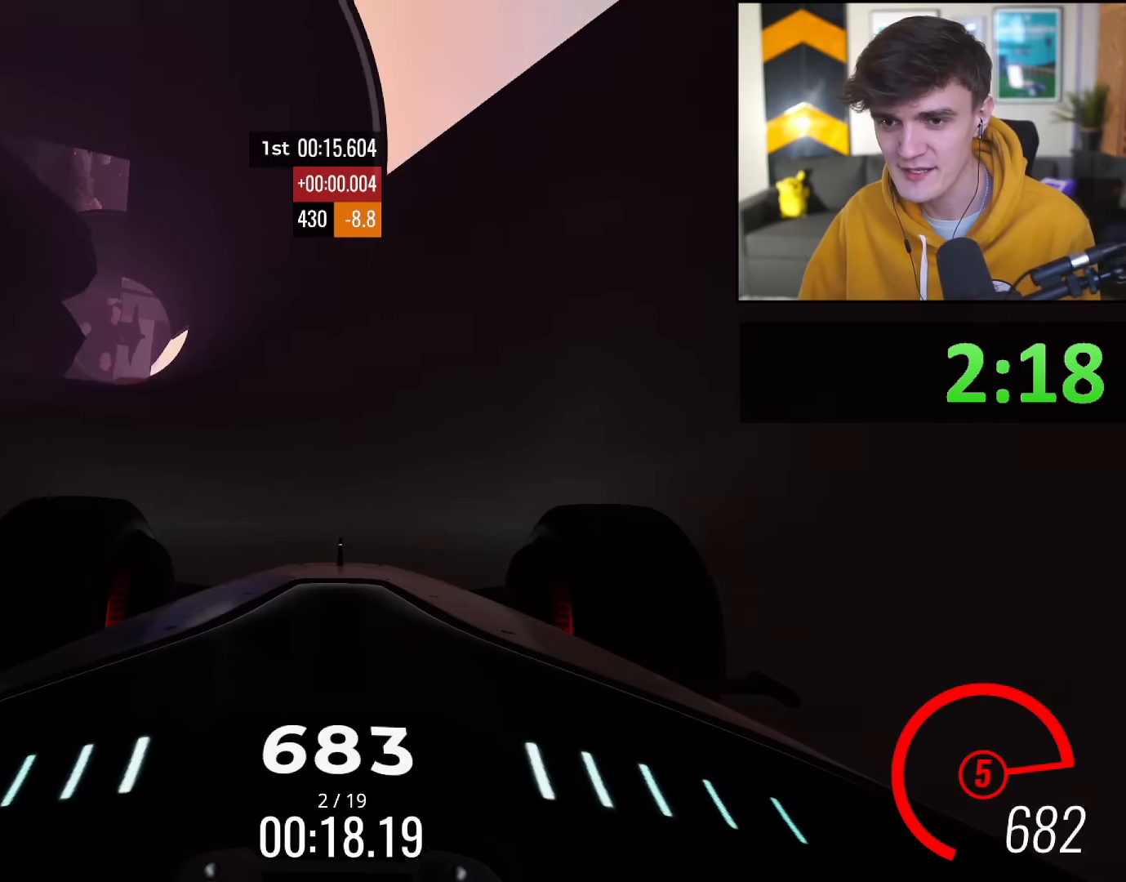
{"keys": ["up"], "events": [[100, "right", "down"], [133, "right", "up"]]}
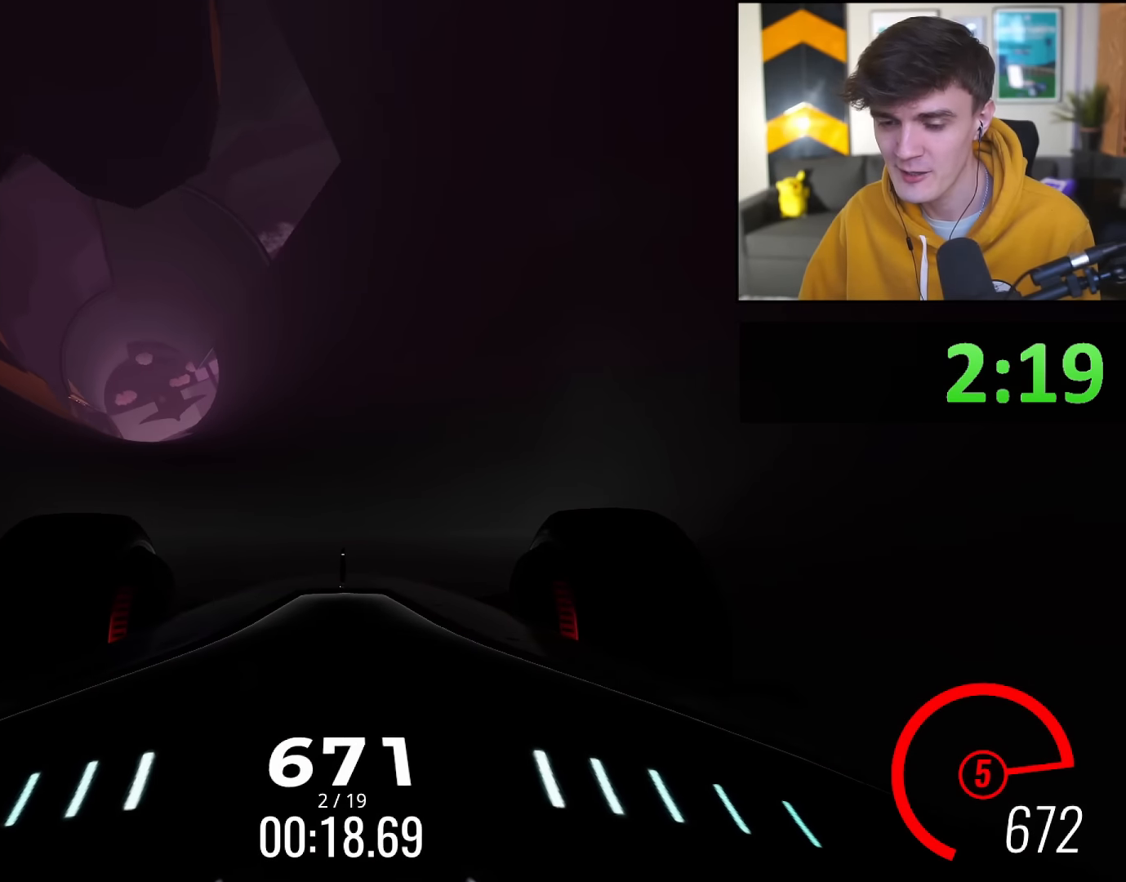
{"keys": ["up"], "events": [[150, "right", "down"], [250, "right", "up"]]}
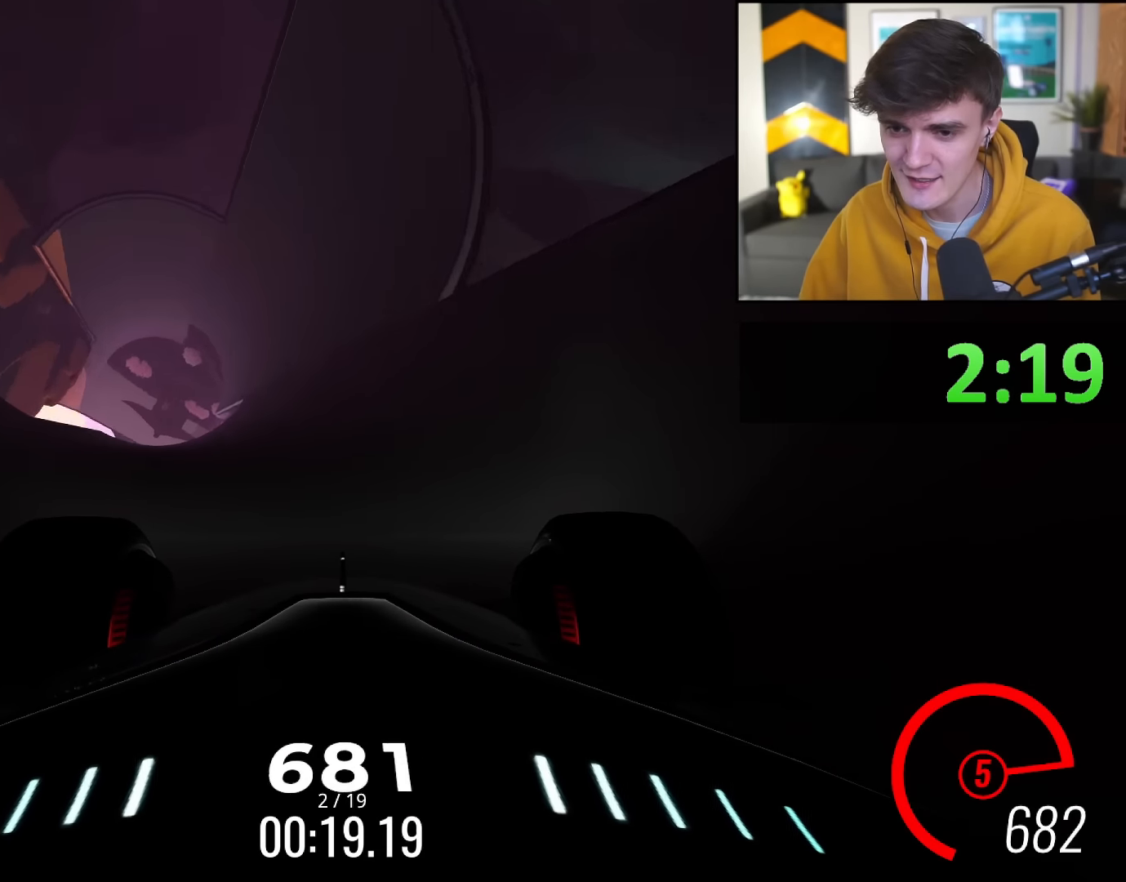
{"keys": ["up"], "events": [[83, "right", "down"], [117, "right", "up"], [367, "right", "down"], [500, "right", "up"]]}
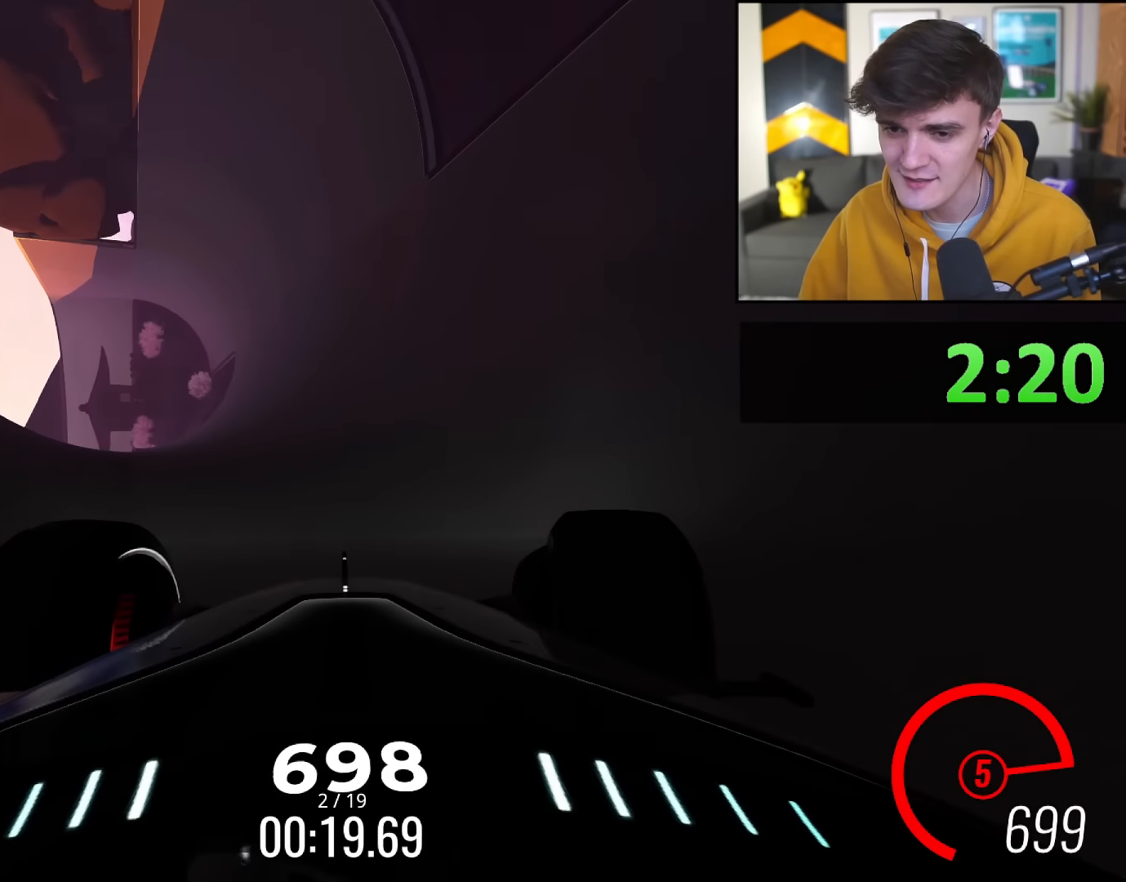
{"keys": ["right", "up"], "events": [[100, "right", "down"], [234, "right", "up"], [384, "right", "down"]]}
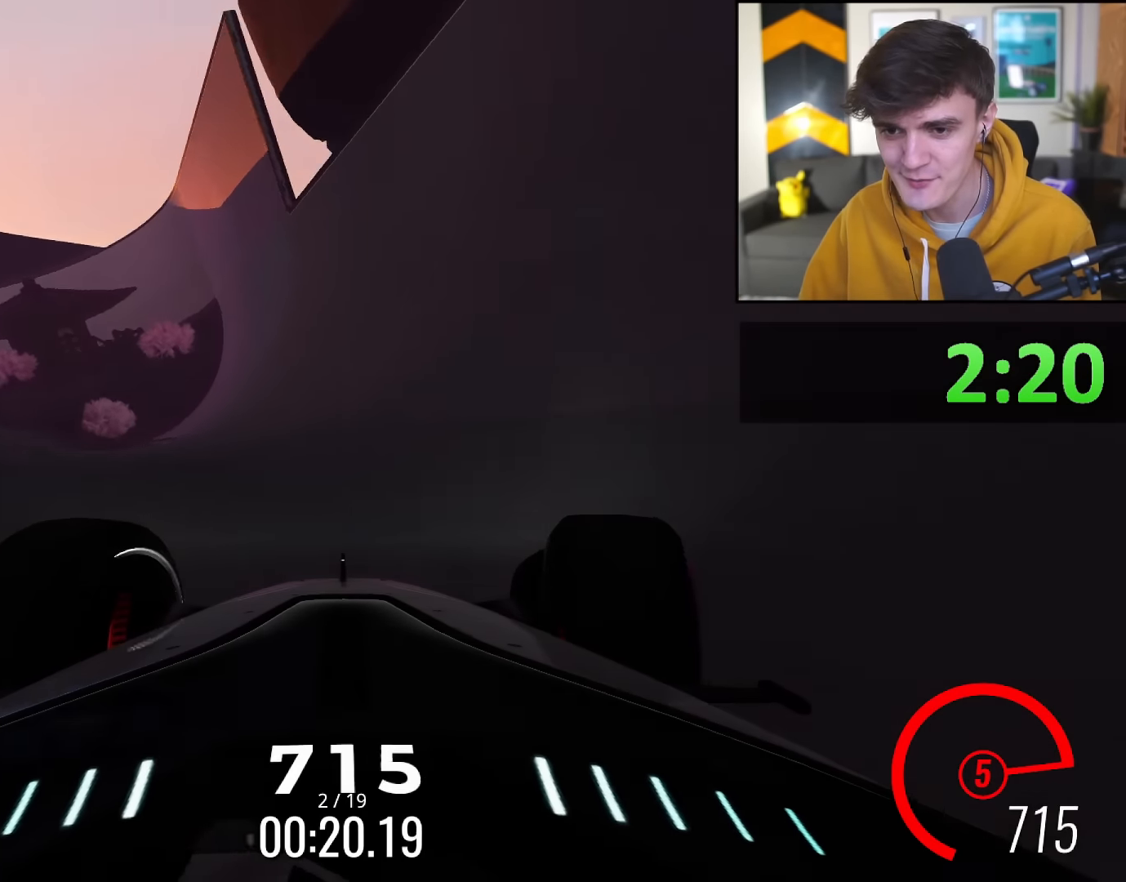
{"keys": ["up"], "events": [[16, "right", "up"], [200, "right", "down"], [250, "right", "up"]]}
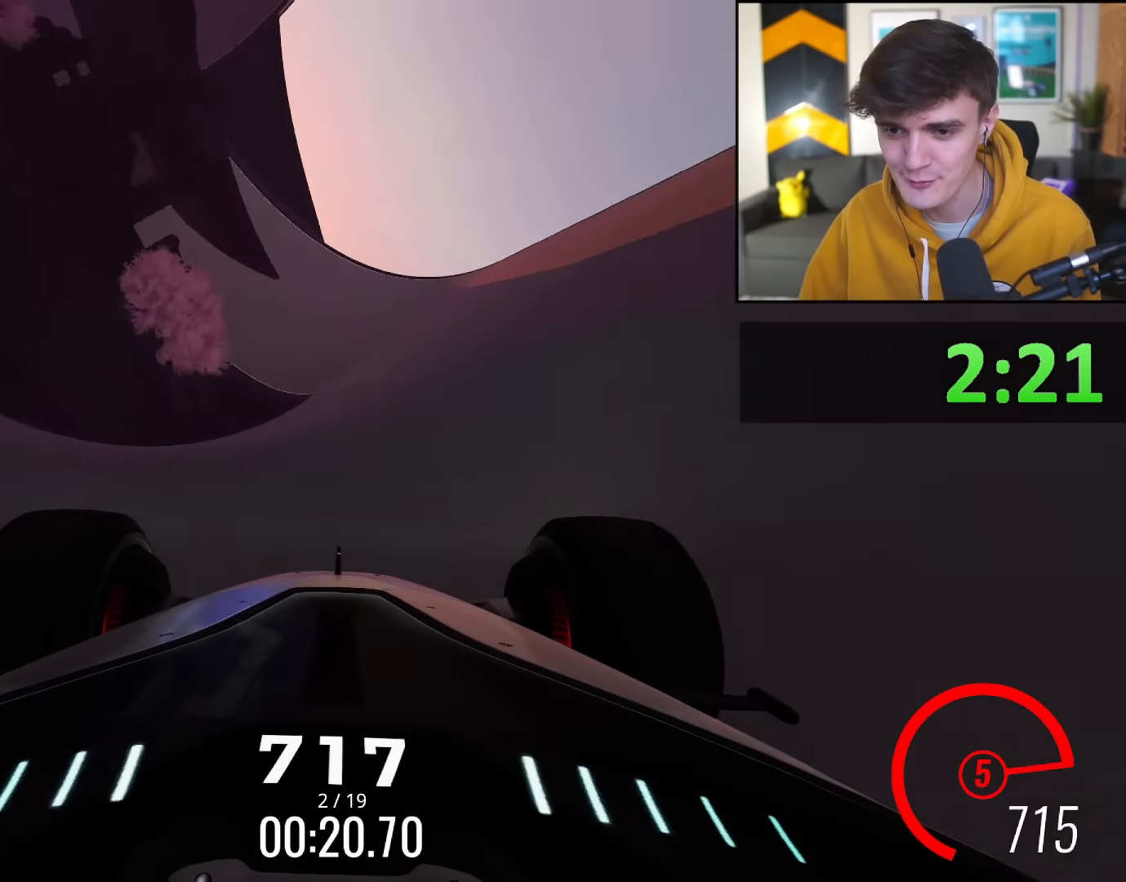
{"keys": ["up"], "events": [[84, "right", "down"], [134, "right", "up"], [401, "right", "down"], [451, "right", "up"]]}
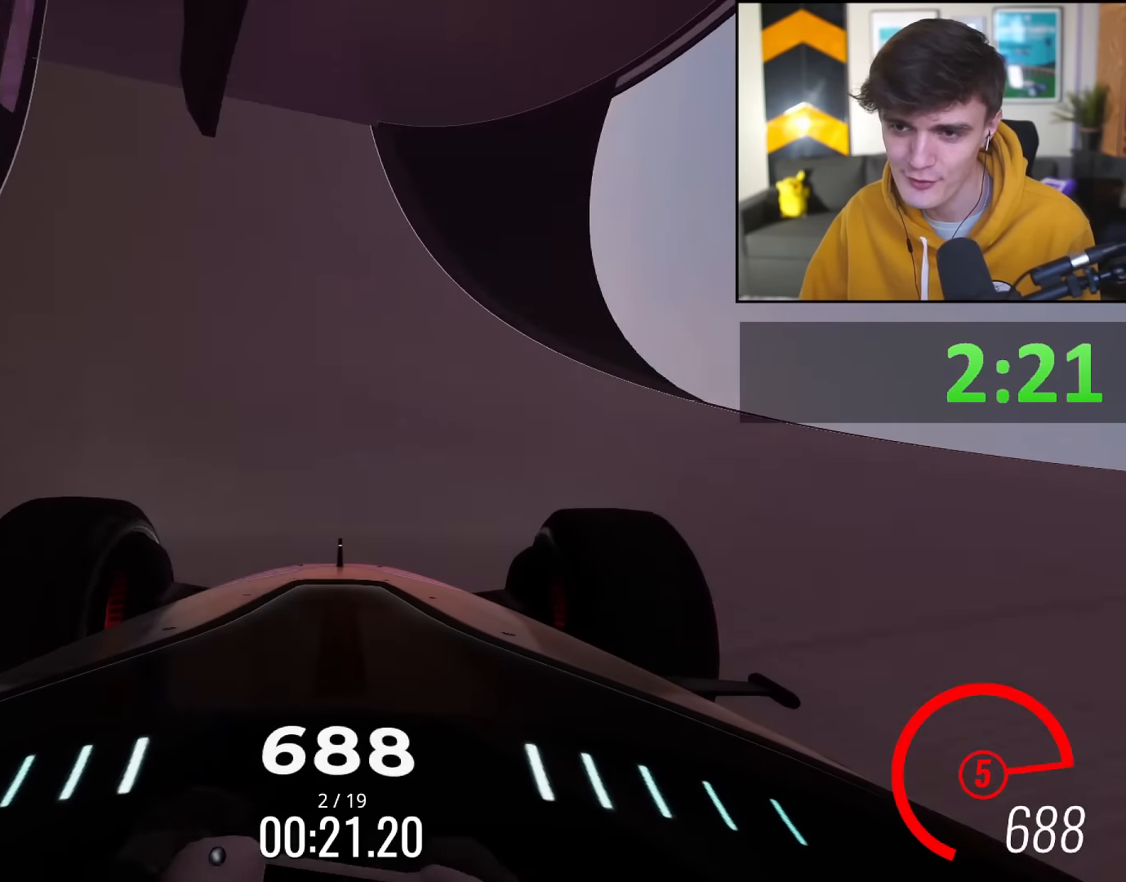
{"keys": ["up"], "events": []}
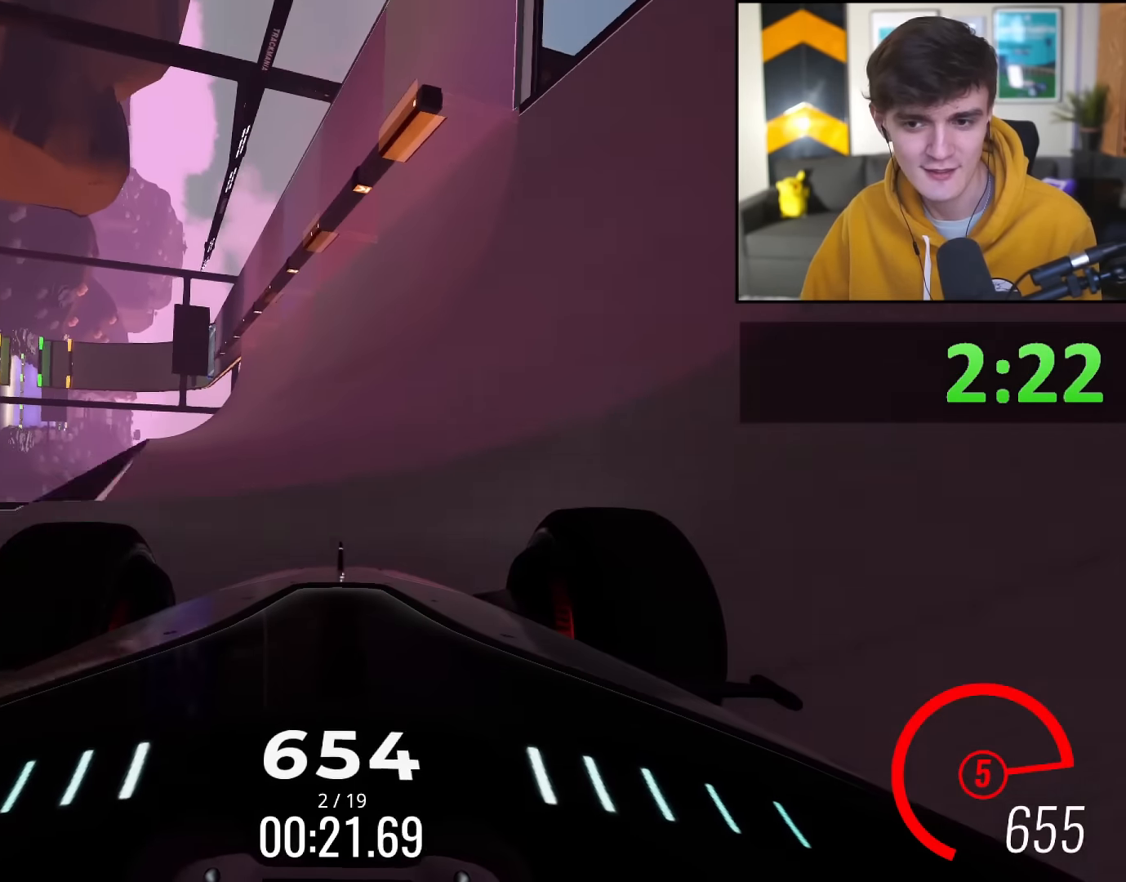
{"keys": ["up"], "events": [[200, "right", "down"], [250, "right", "up"]]}
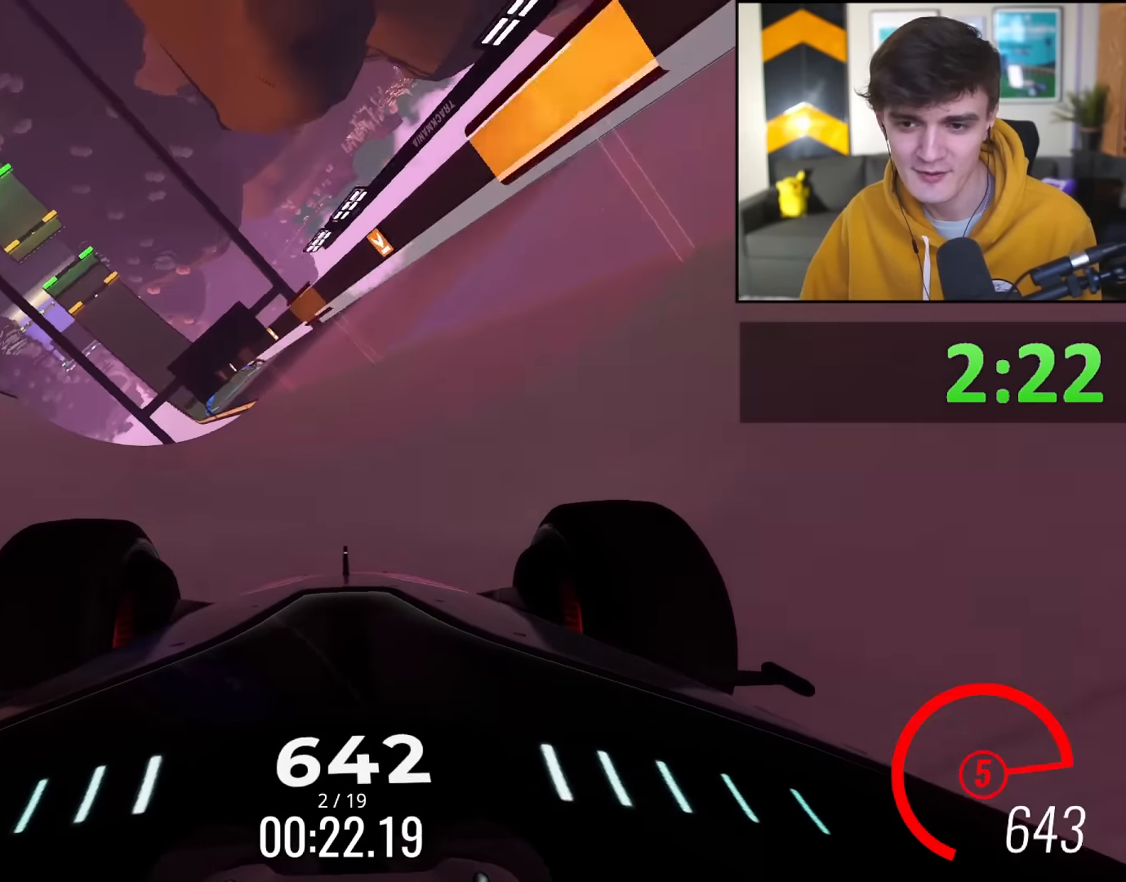
{"keys": ["up"], "events": [[33, "left", "down"], [117, "left", "up"], [317, "left", "down"], [450, "left", "up"]]}
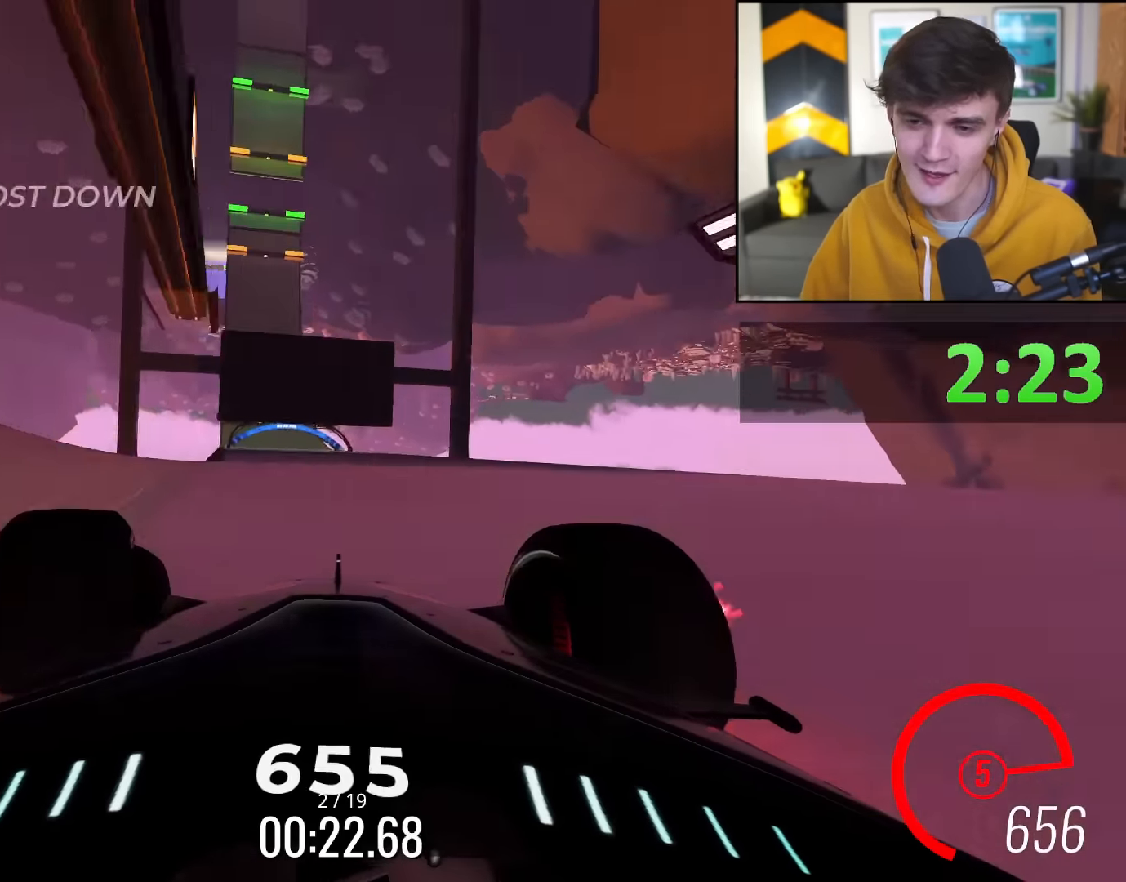
{"keys": ["up"], "events": [[150, "left", "down"], [250, "left", "up"]]}
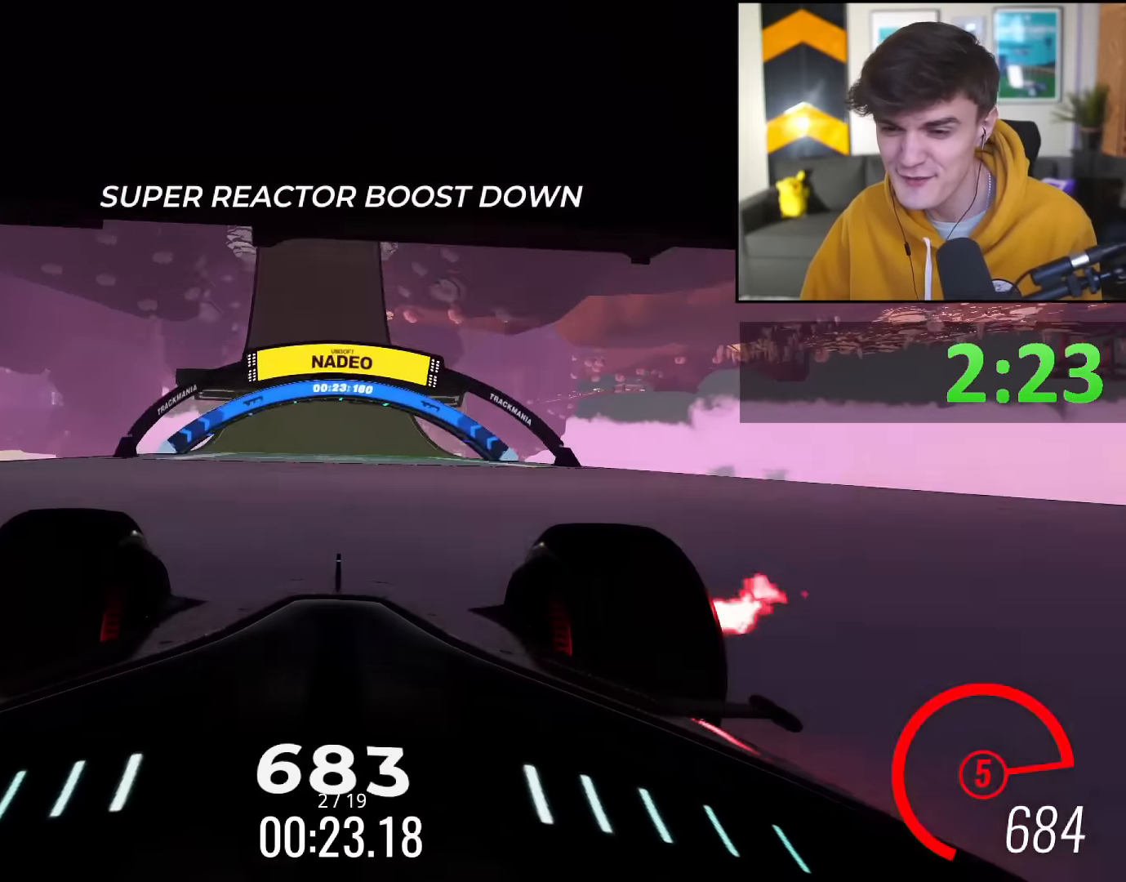
{"keys": ["up"], "events": [[17, "left", "down"], [50, "left", "up"], [300, "right", "down"], [350, "right", "up"]]}
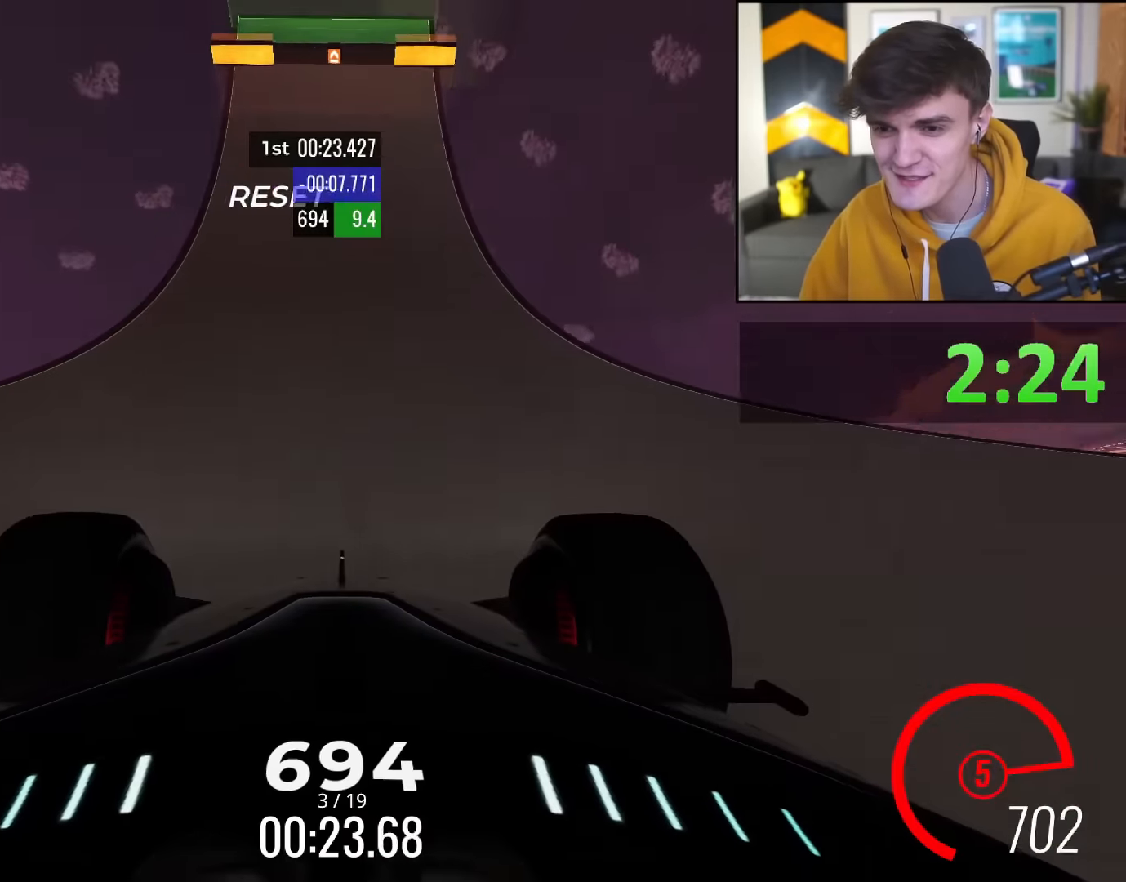
{"keys": ["up"], "events": [[33, "left", "down"], [83, "left", "up"]]}
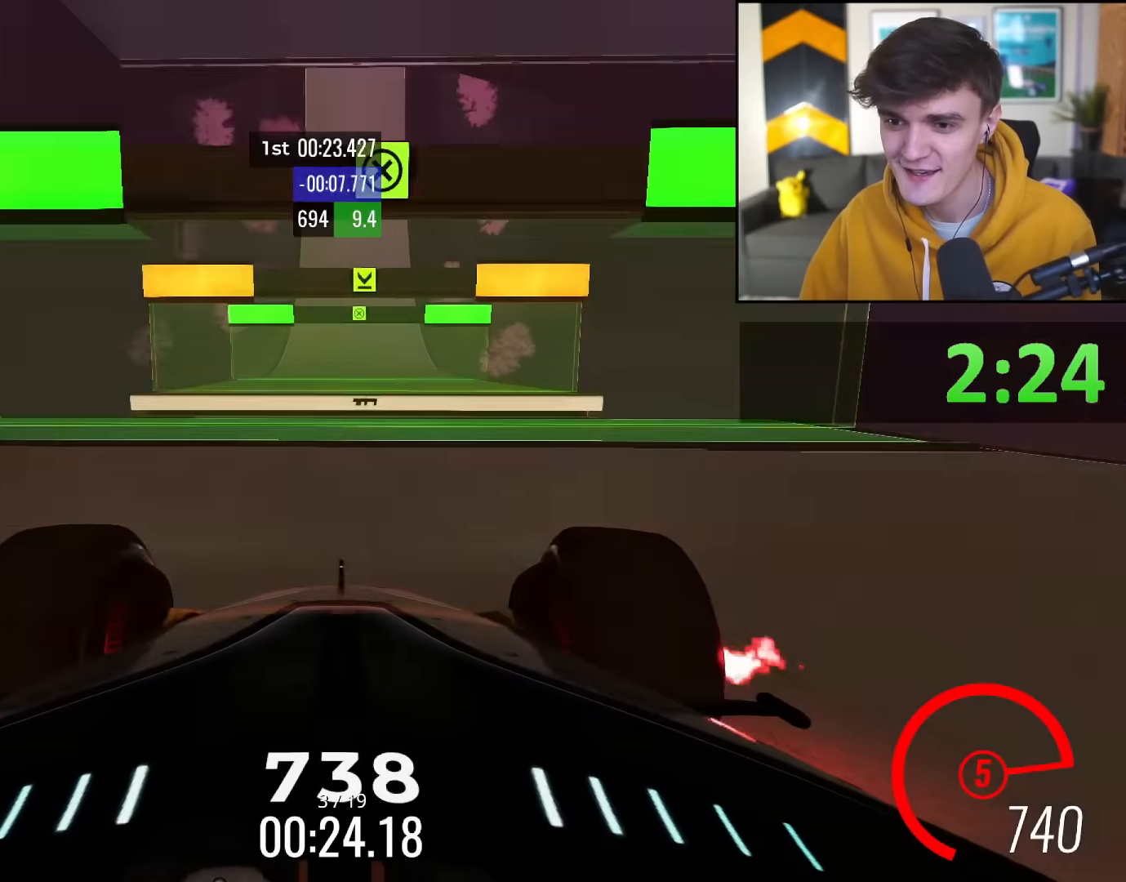
{"keys": ["up"], "events": []}
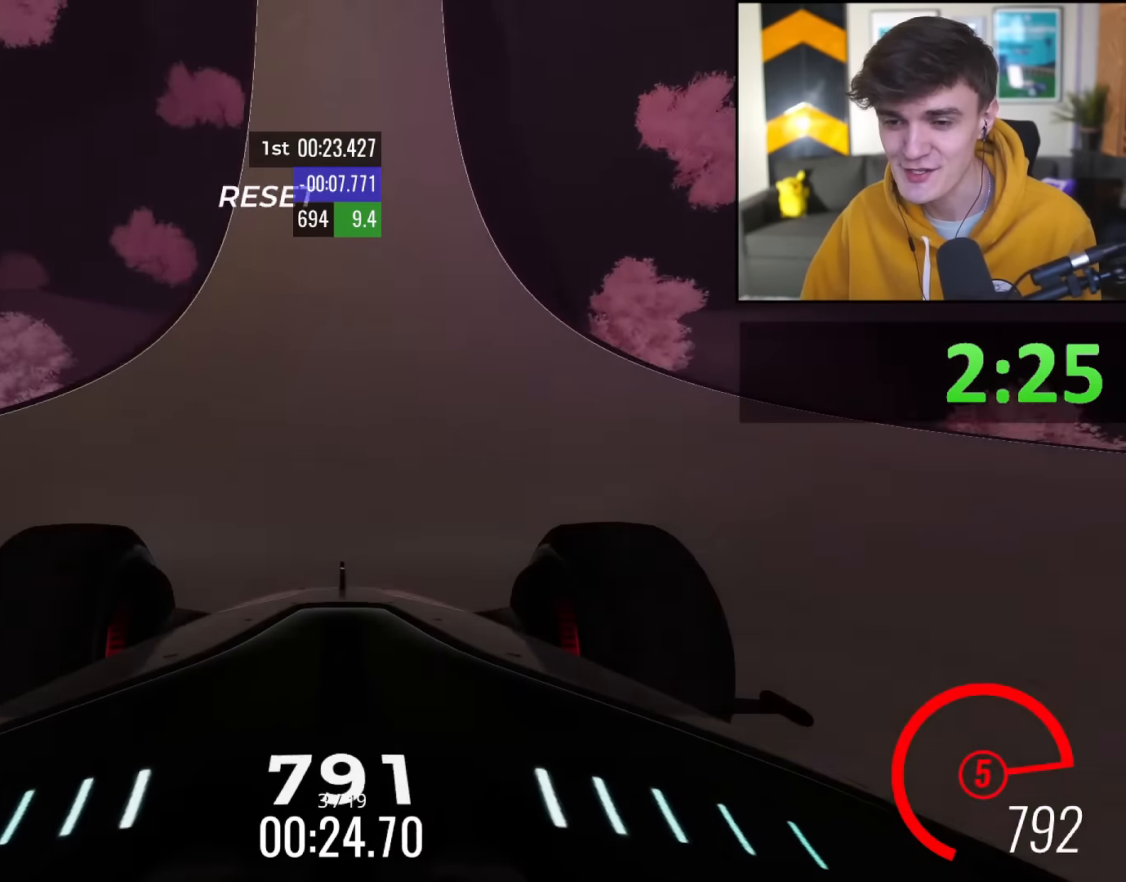
{"keys": ["left", "up"], "events": [[483, "left", "down"]]}
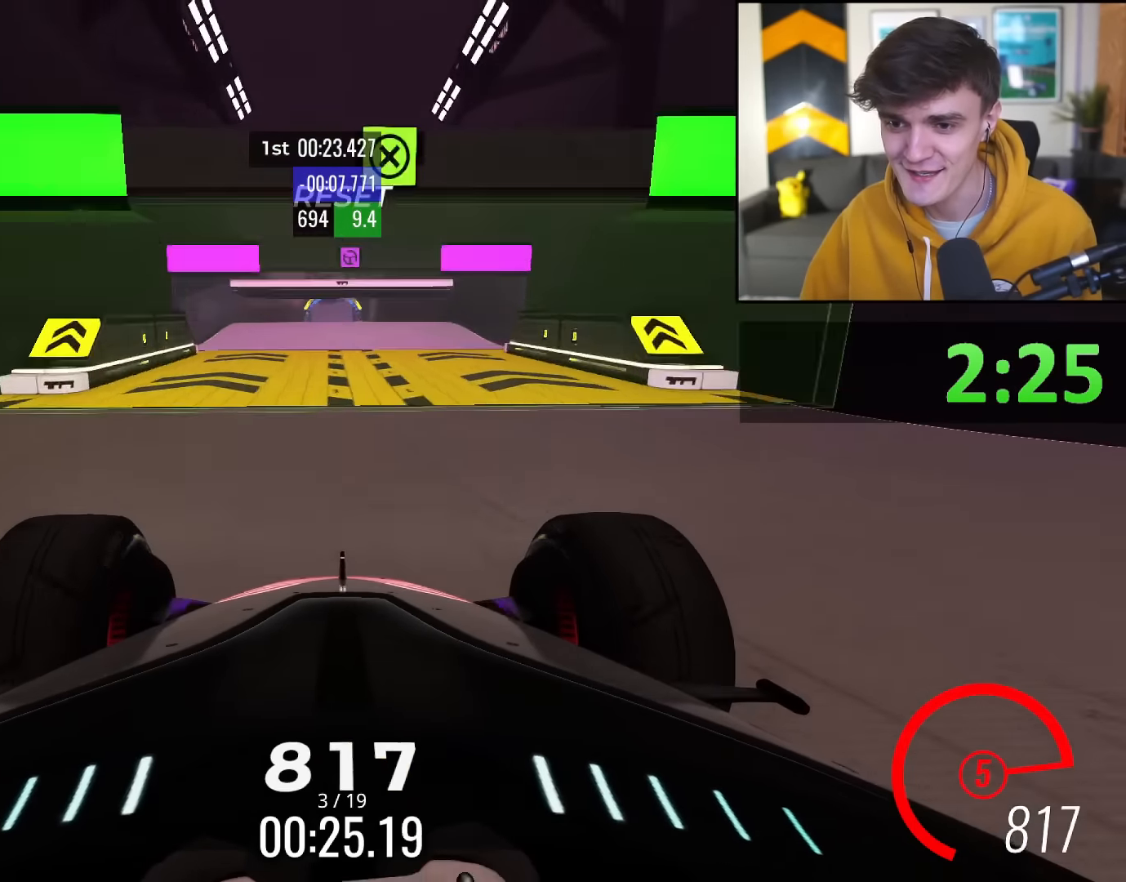
{"keys": ["up"], "events": [[33, "left", "up"]]}
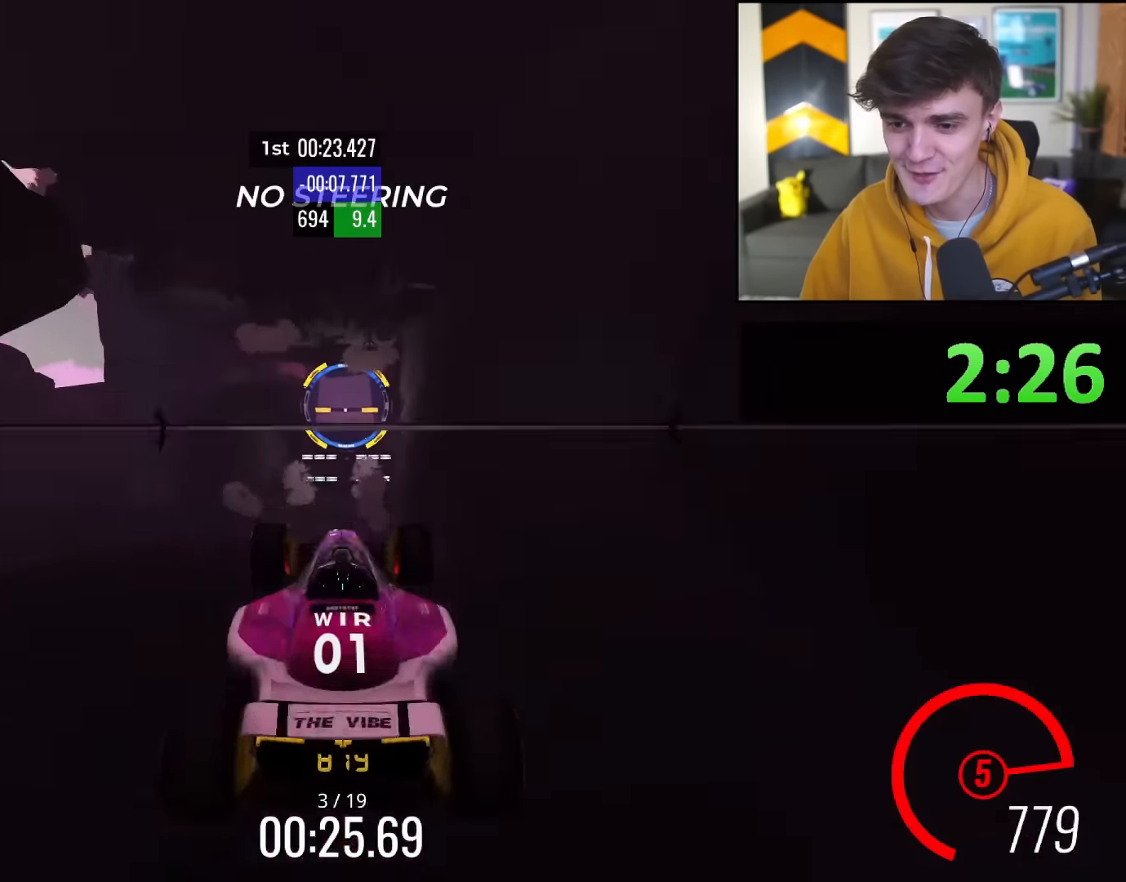
{"keys": ["up"], "events": []}
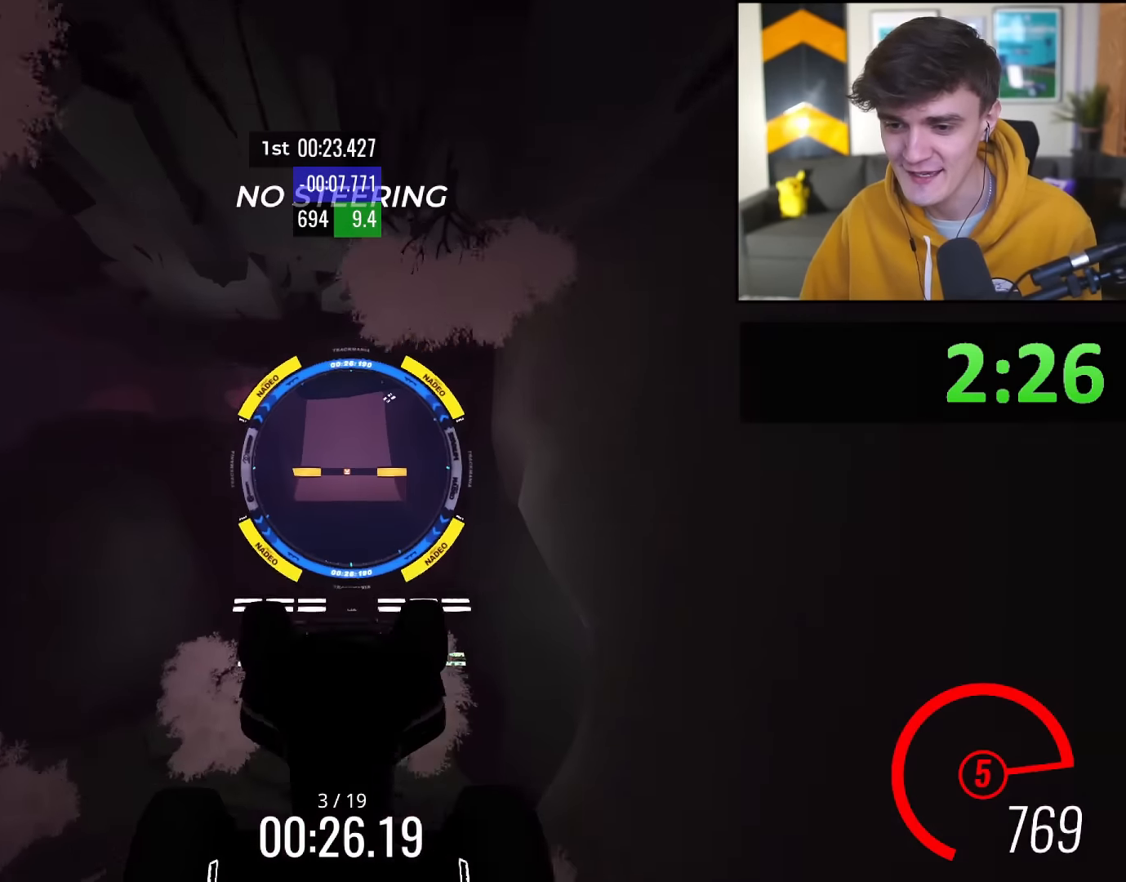
{"keys": ["up"], "events": []}
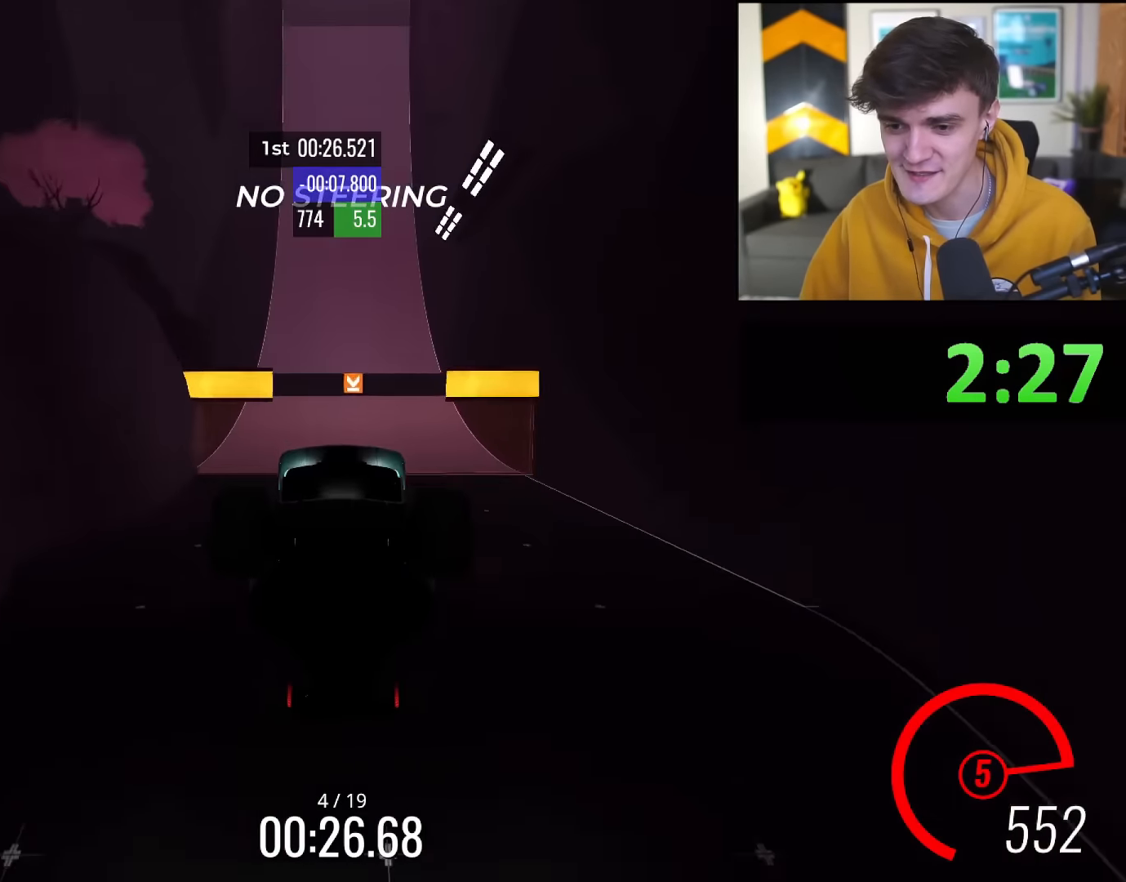
{"keys": ["up"], "events": []}
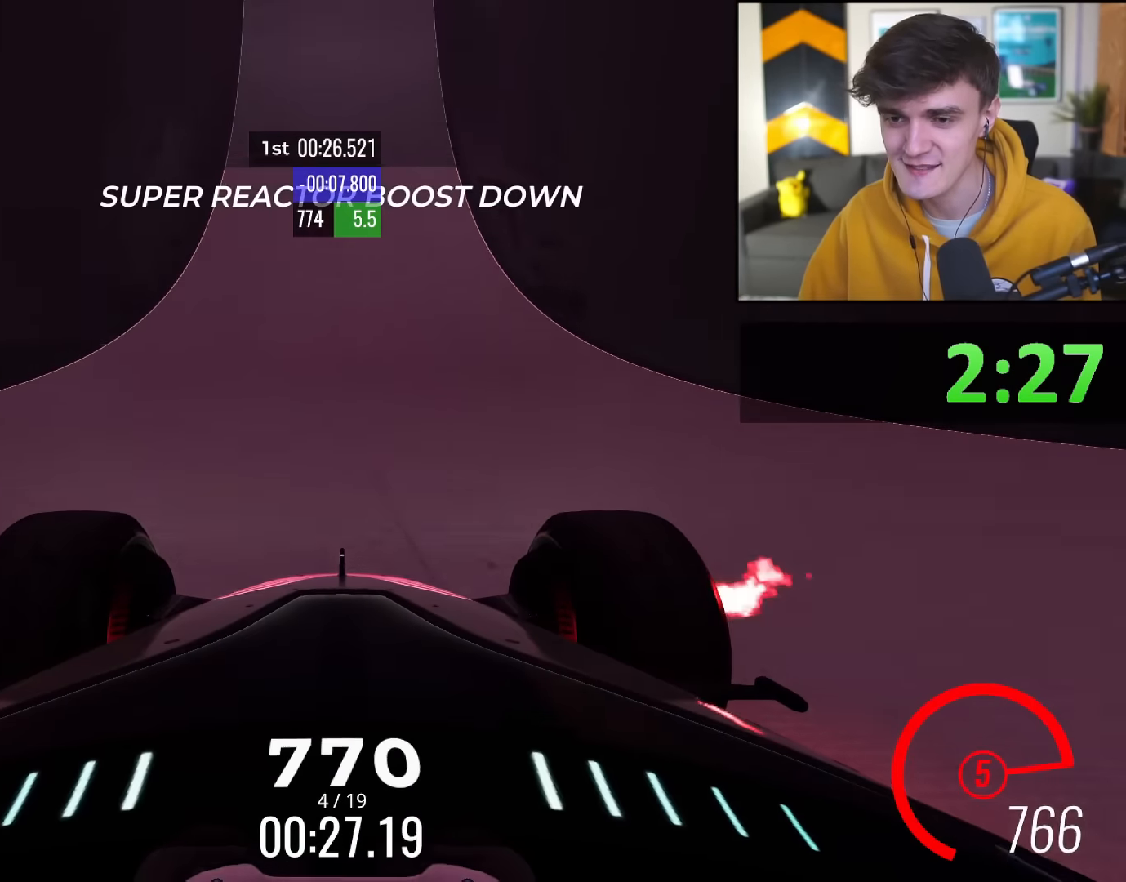
{"keys": ["up"], "events": [[134, "left", "down"], [184, "left", "up"], [434, "right", "down"], [467, "right", "up"]]}
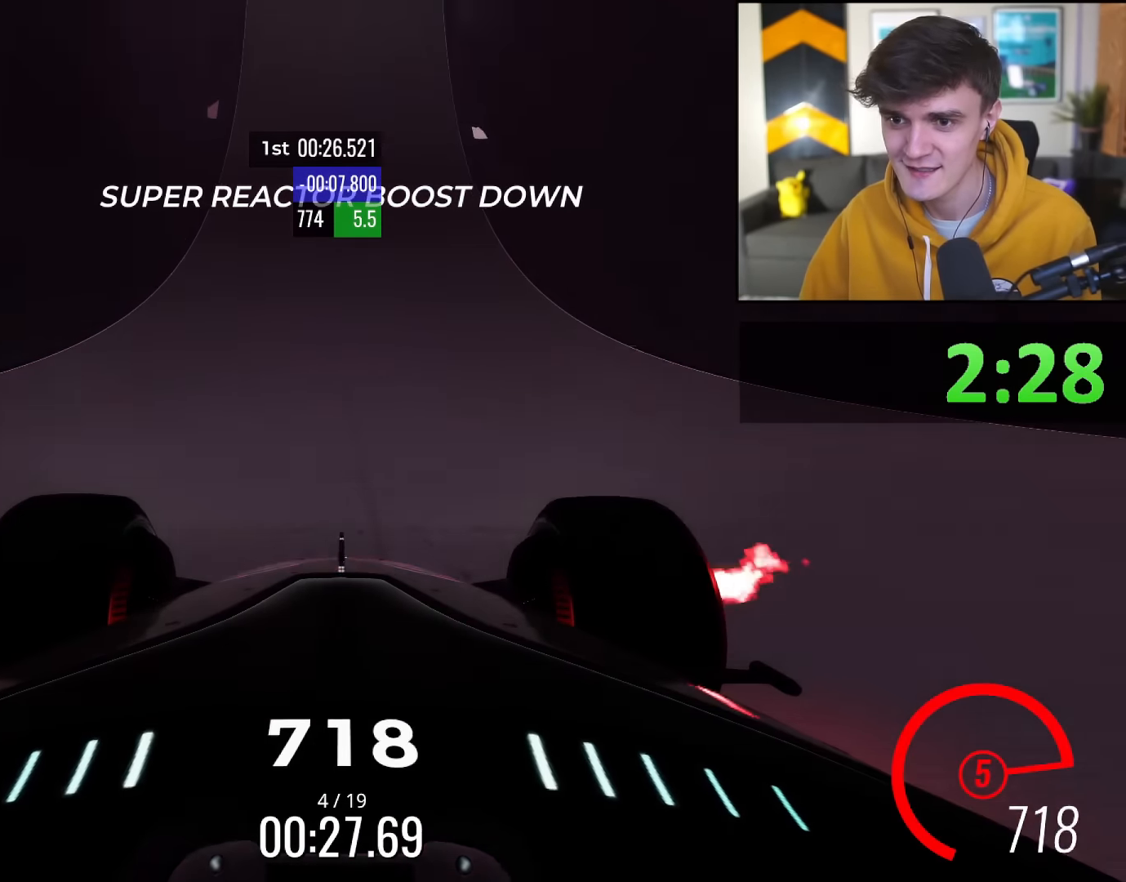
{"keys": ["up"], "events": []}